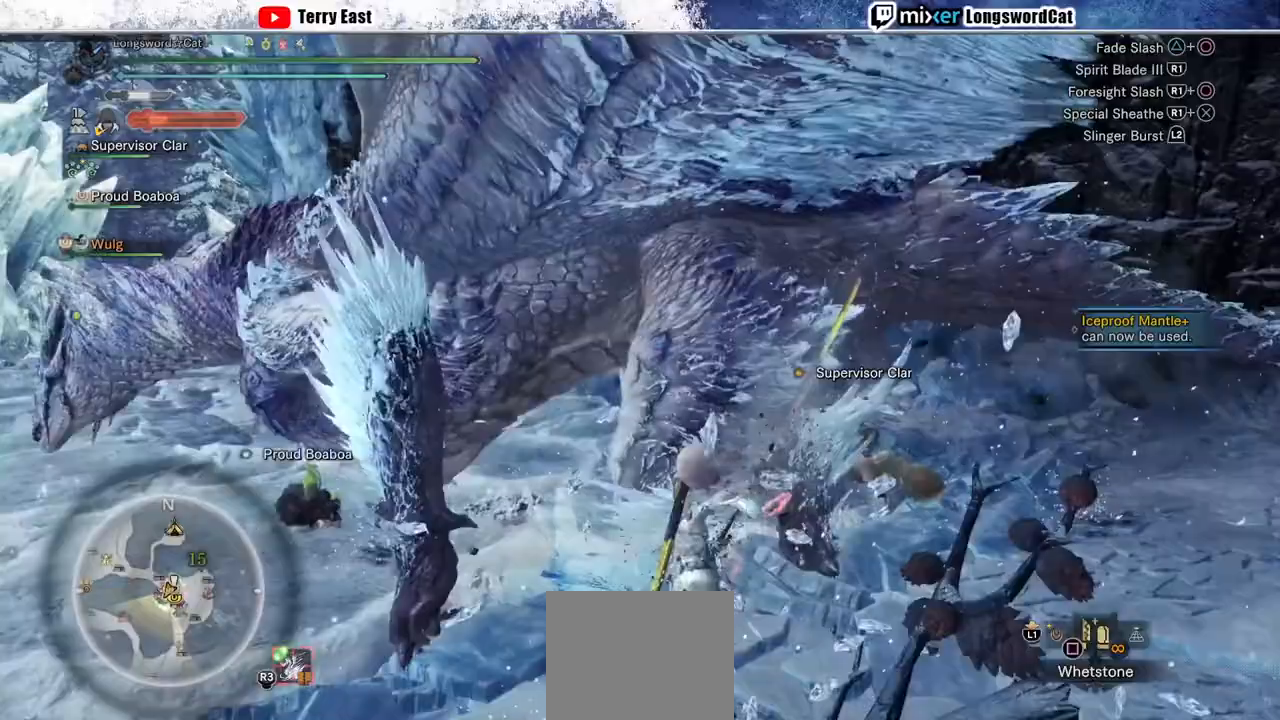
Gameplay with a controller (PlayStation layout); each line is a JSON object with the inputs held at the frame after it. "events" lists button and stick changes between this image and that frame as [ms after this image, input, new state], when the widget could be followed in between.
{"buttons": ["R1"], "left_stick": "up-left", "right_stick": "center", "events": [[33, "R1", "down"], [100, "left_stick", "center"], [133, "R1", "up"], [200, "DPAD_LEFT", "down"], [200, "R1", "down"], [233, "DPAD_LEFT", "up"], [267, "R1", "up"], [433, "R1", "down"], [467, "left_stick", "up-left"]]}
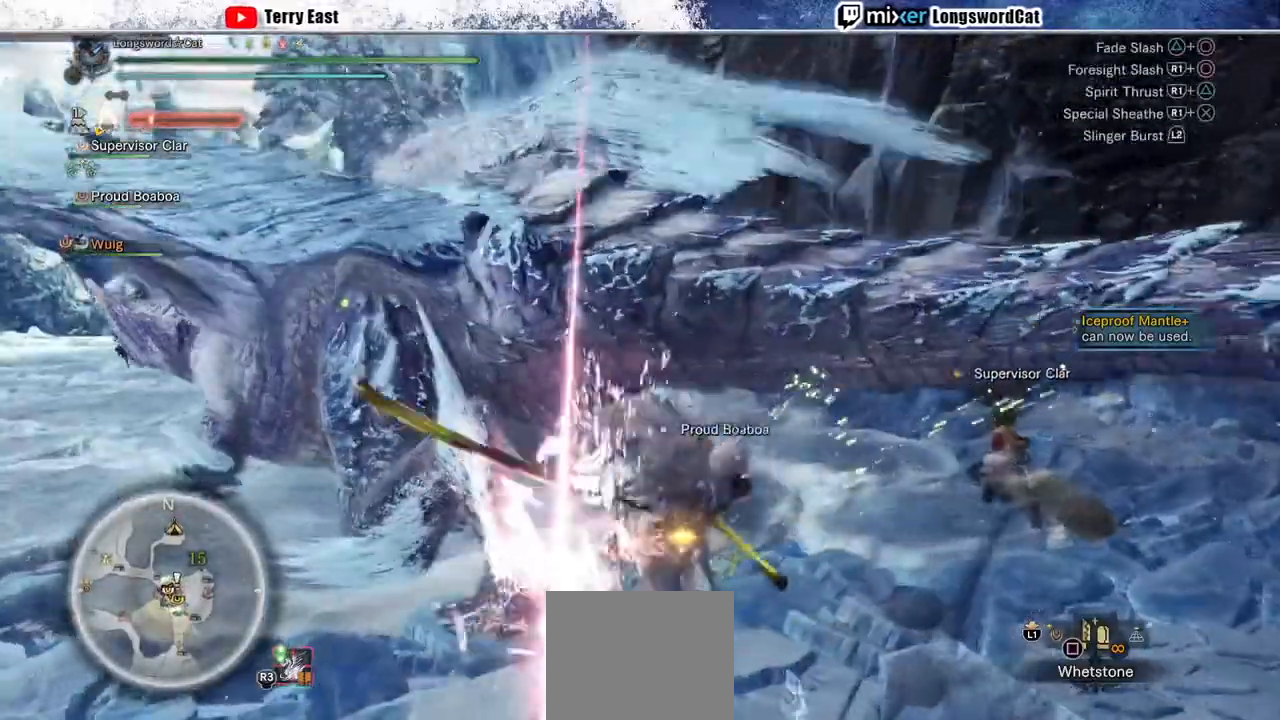
{"buttons": ["R1"], "left_stick": "center", "right_stick": "center", "events": [[33, "R1", "up"], [100, "R1", "down"], [200, "R1", "up"], [233, "left_stick", "center"], [267, "R1", "down"], [300, "DPAD_LEFT", "down"], [367, "R1", "up"], [433, "DPAD_LEFT", "up"], [433, "R1", "down"]]}
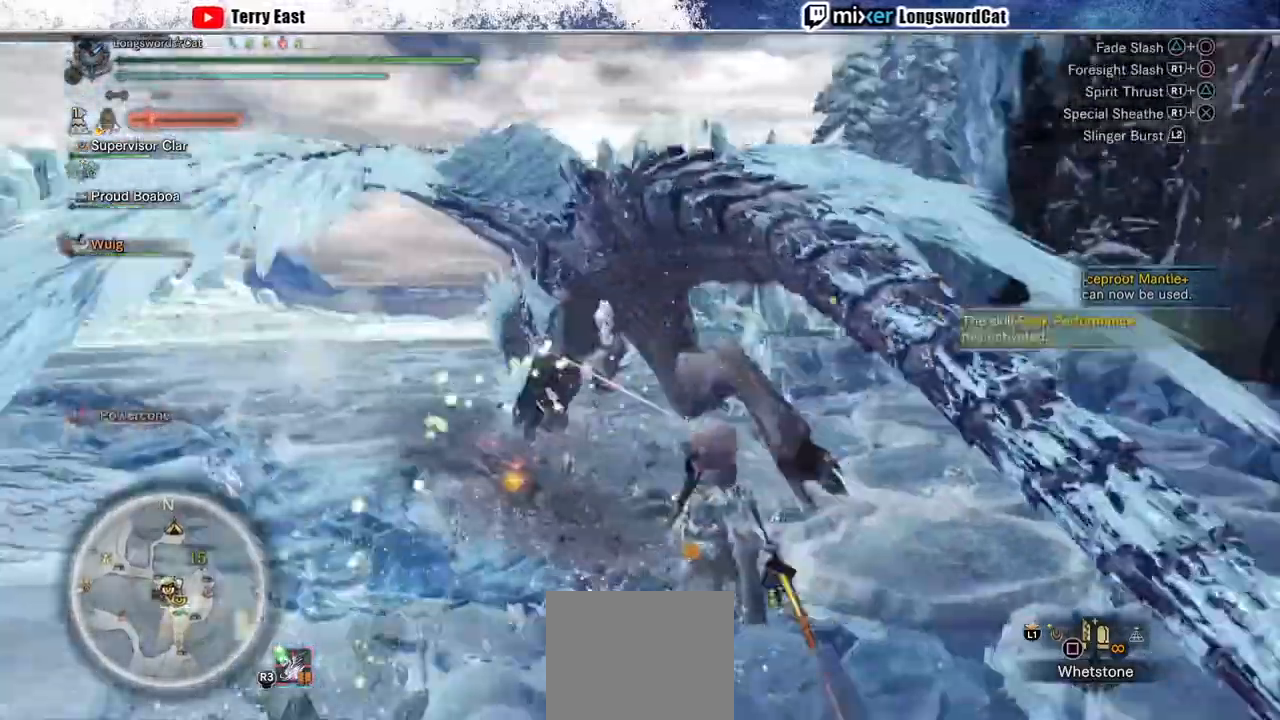
{"buttons": ["R1"], "left_stick": "up-left", "right_stick": "center", "events": [[33, "R1", "up"], [100, "R1", "down"], [200, "R1", "up"], [267, "R1", "down"], [400, "R1", "up"], [467, "R1", "down"], [500, "left_stick", "up-left"]]}
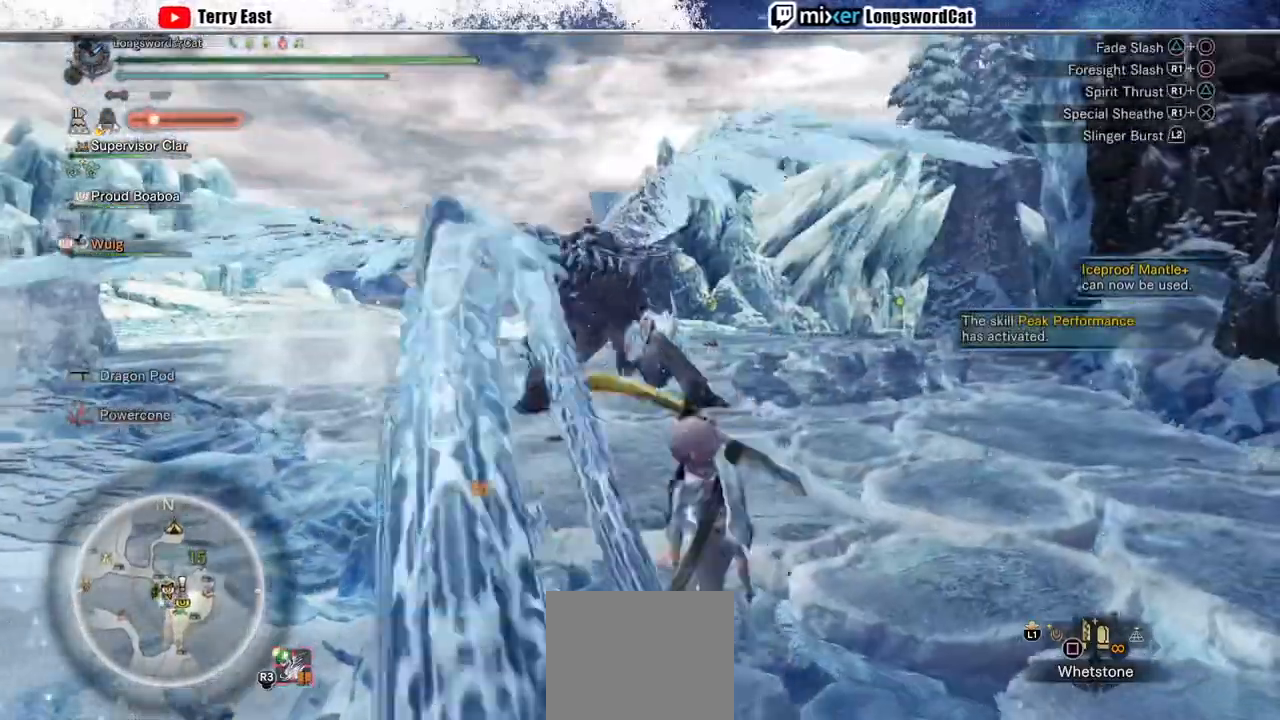
{"buttons": ["R1"], "left_stick": "up-left", "right_stick": "center", "events": [[67, "R1", "up"], [133, "R1", "down"], [233, "R1", "up"], [300, "R1", "down"], [367, "R1", "up"], [467, "R1", "down"]]}
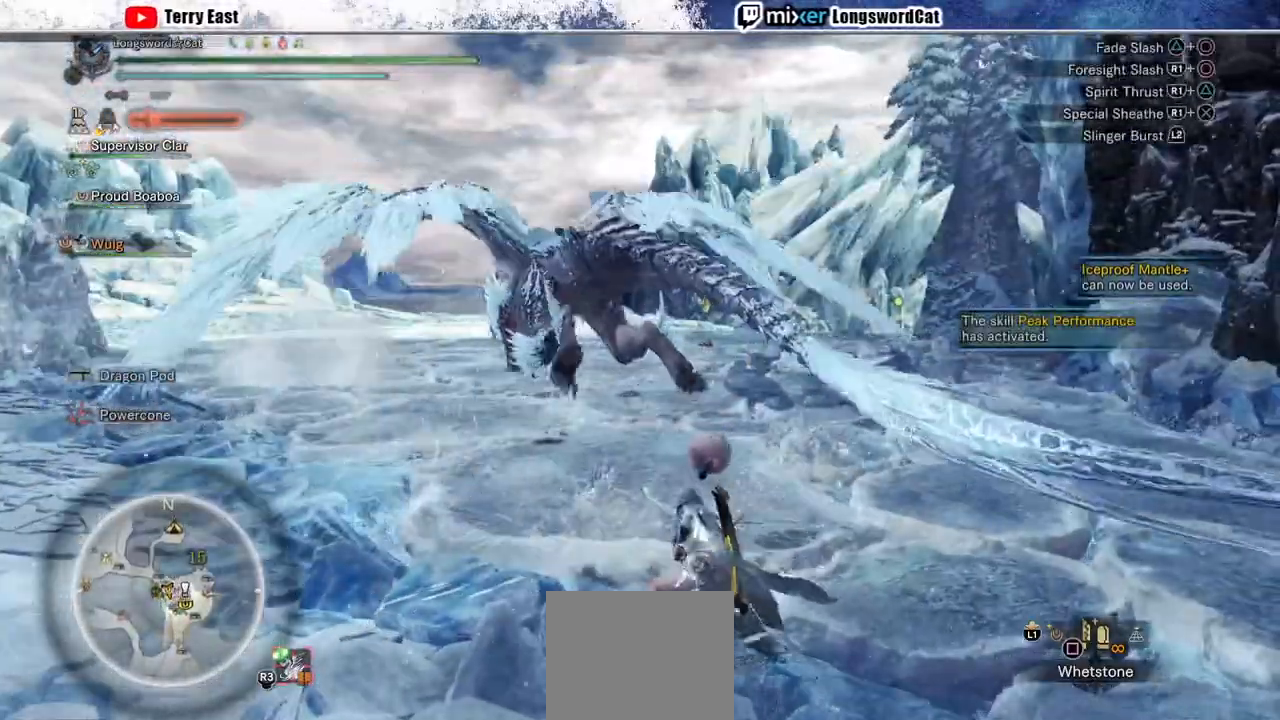
{"buttons": ["L1"], "left_stick": "up", "right_stick": "center", "events": [[67, "R1", "up"], [100, "left_stick", "up"], [133, "R1", "down"], [200, "R1", "up"], [400, "L1", "down"], [433, "SQUARE", "down"], [500, "SQUARE", "up"]]}
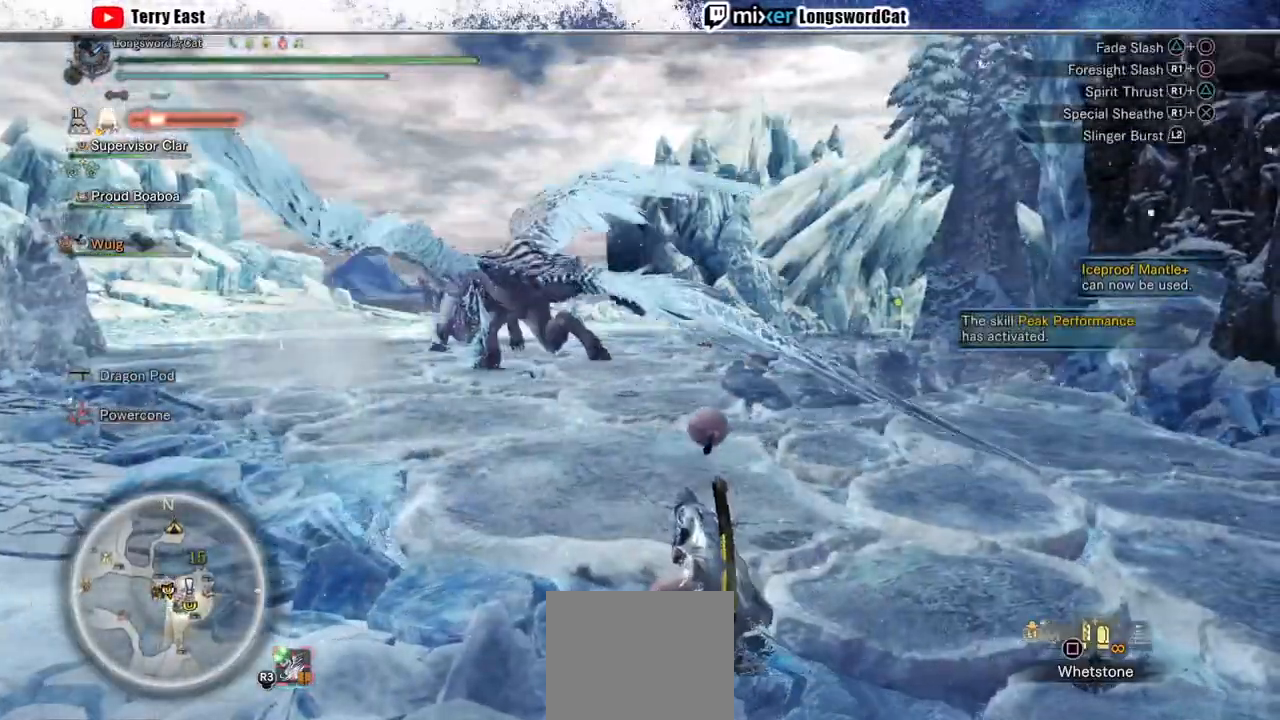
{"buttons": ["SQUARE", "L1"], "left_stick": "up", "right_stick": "center", "events": [[133, "SQUARE", "down"], [200, "SQUARE", "up"], [300, "SQUARE", "down"], [400, "SQUARE", "up"], [467, "SQUARE", "down"]]}
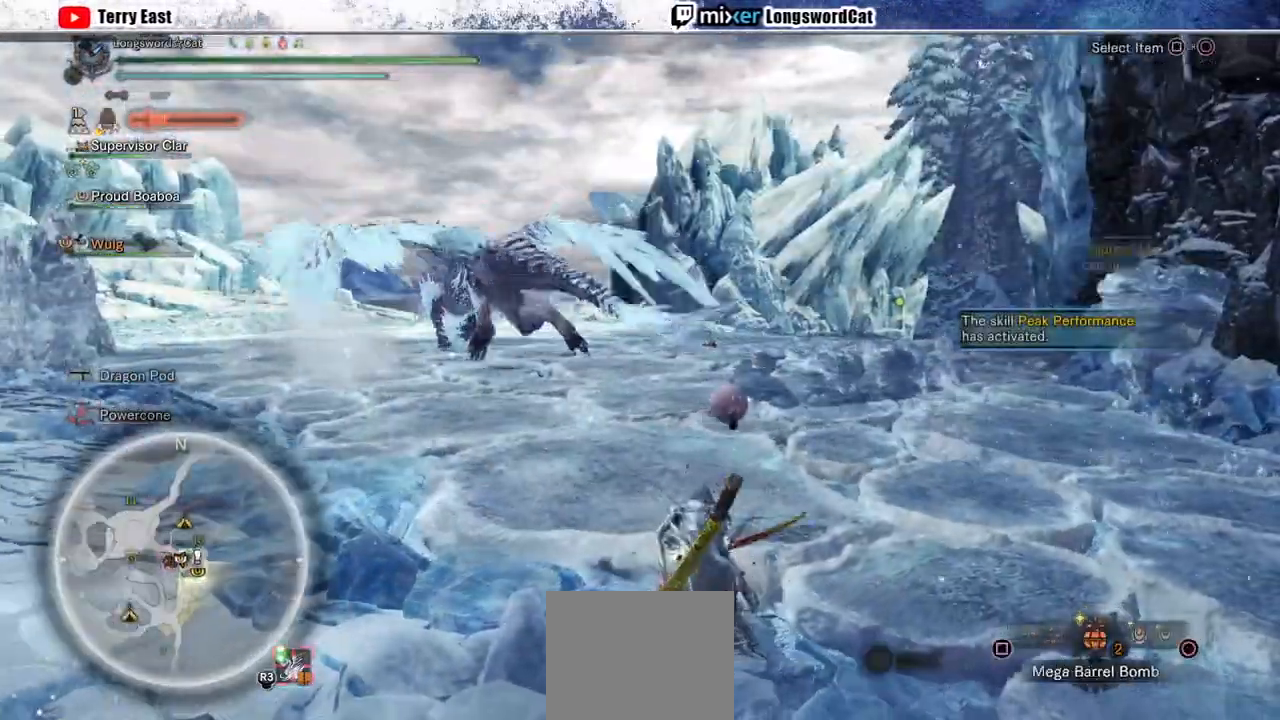
{"buttons": ["L1", "R2"], "left_stick": "up", "right_stick": "center", "events": [[67, "SQUARE", "up"], [167, "SQUARE", "down"], [233, "R2", "down"], [267, "SQUARE", "up"], [400, "SQUARE", "down"], [467, "SQUARE", "up"]]}
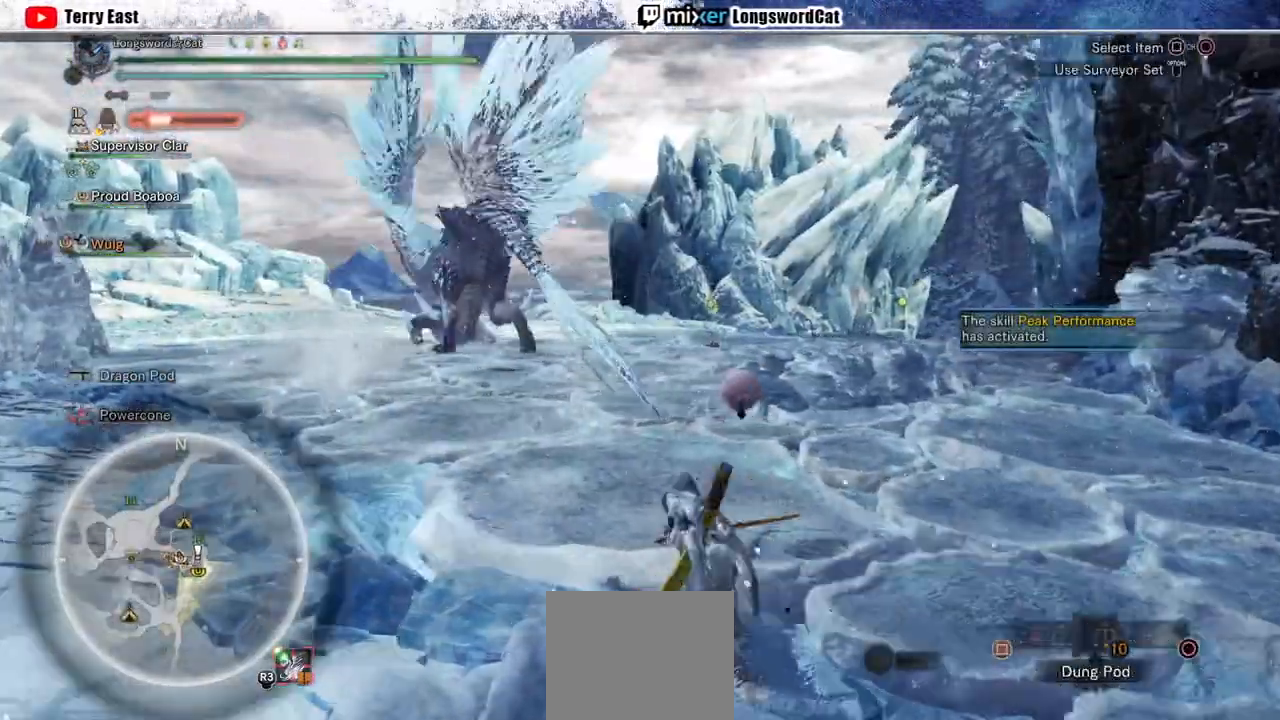
{"buttons": ["R2"], "left_stick": "up", "right_stick": "center", "events": [[33, "SQUARE", "down"], [100, "SQUARE", "up"], [167, "L1", "up"], [333, "SQUARE", "down"], [400, "SQUARE", "up"]]}
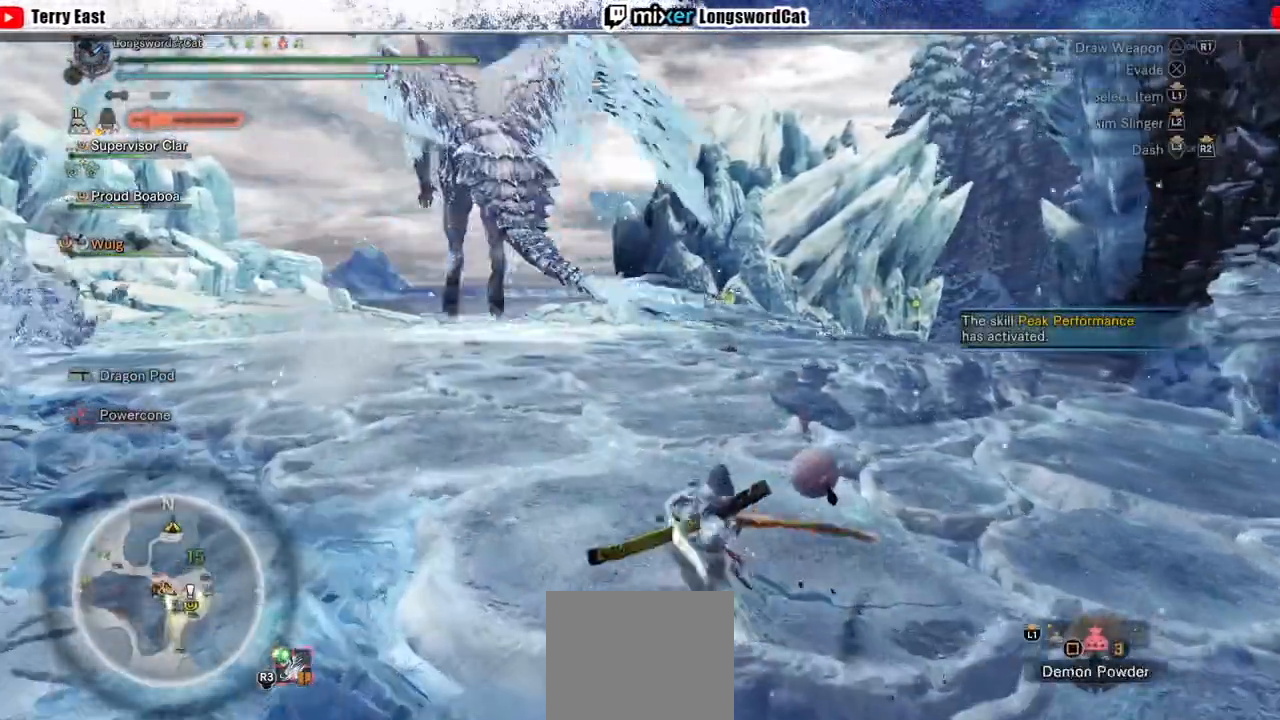
{"buttons": ["SQUARE", "R2"], "left_stick": "up", "right_stick": "center", "events": [[133, "L1", "down"], [233, "CIRCLE", "down"], [300, "CIRCLE", "up"], [500, "L1", "up"], [500, "SQUARE", "down"]]}
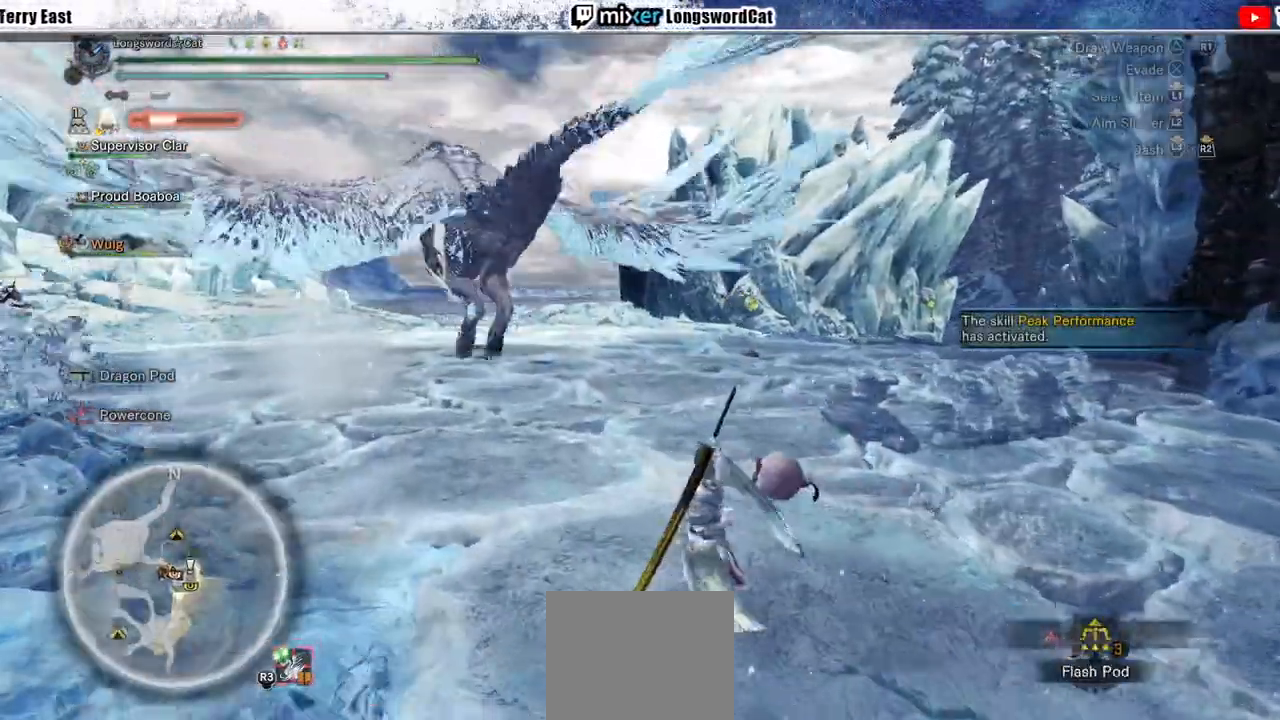
{"buttons": ["SQUARE", "R2"], "left_stick": "up", "right_stick": "center", "events": [[100, "SQUARE", "up"], [167, "SQUARE", "down"], [233, "SQUARE", "up"], [300, "SQUARE", "down"], [400, "SQUARE", "up"], [467, "SQUARE", "down"]]}
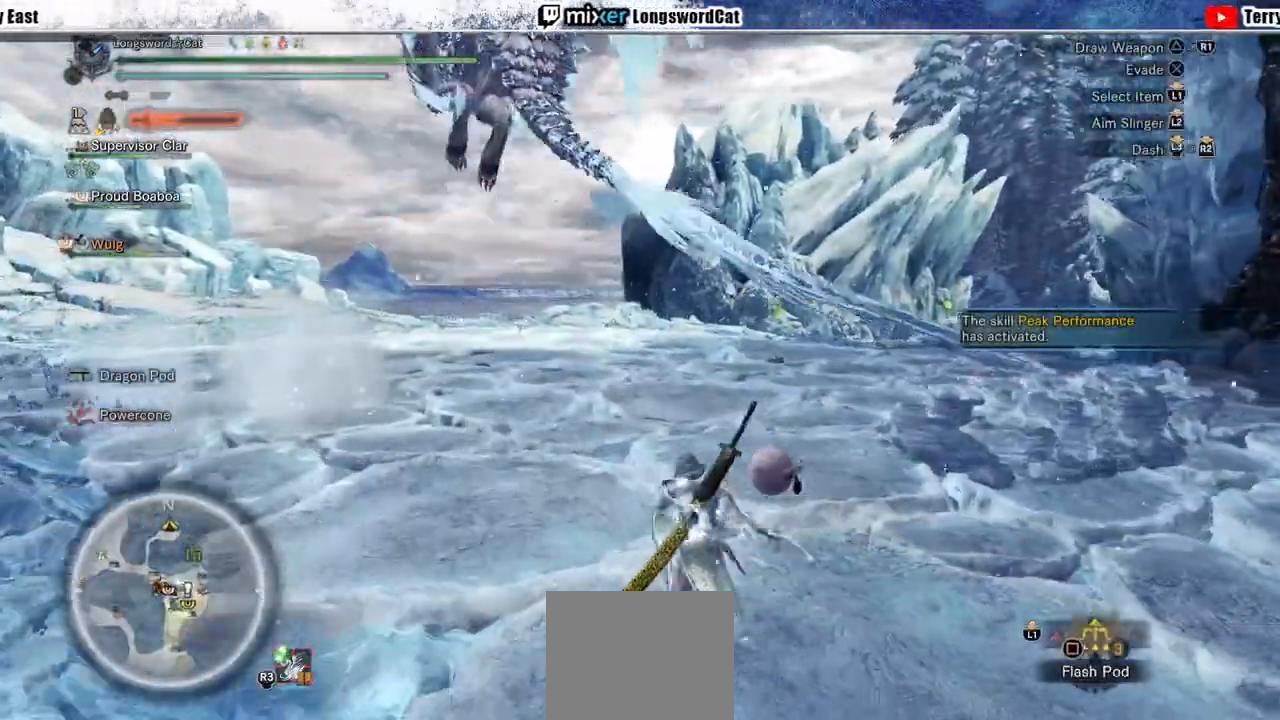
{"buttons": ["R2"], "left_stick": "up", "right_stick": "center", "events": [[67, "SQUARE", "up"], [267, "right_stick", "up-left"], [400, "right_stick", "center"]]}
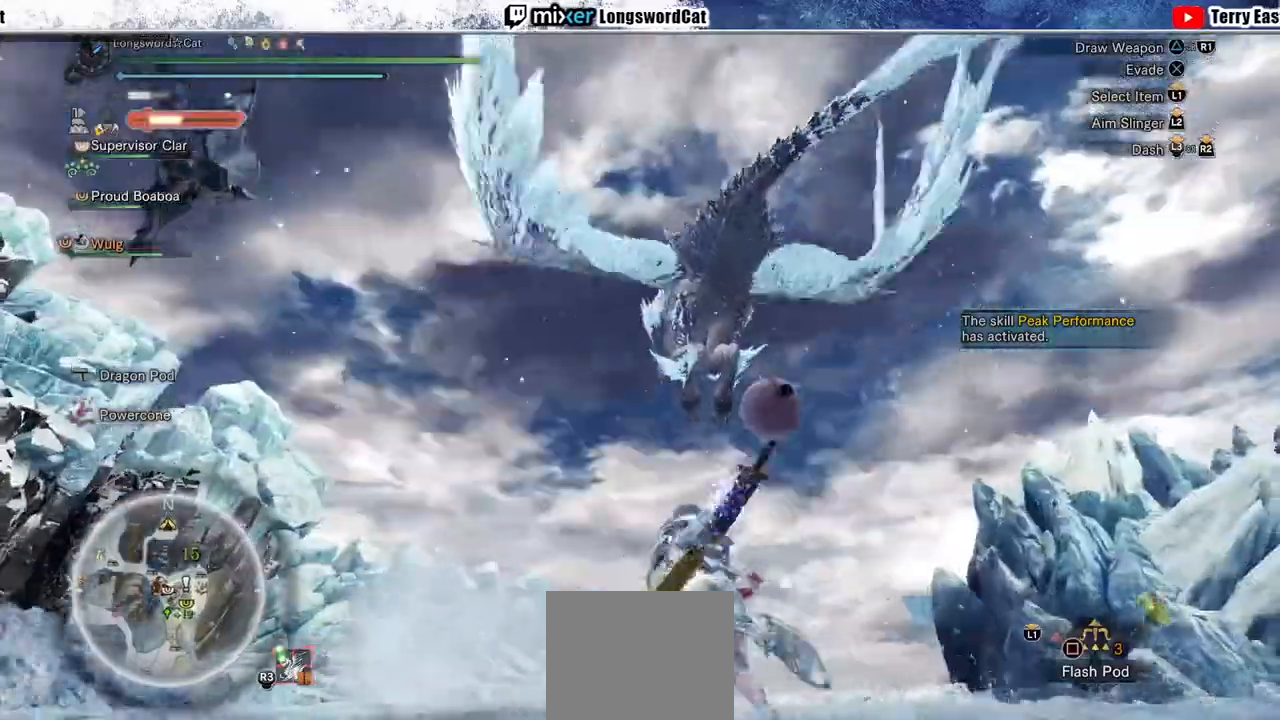
{"buttons": ["L2", "R1", "R2"], "left_stick": "up", "right_stick": "center", "events": [[233, "L2", "down"], [367, "R1", "down"]]}
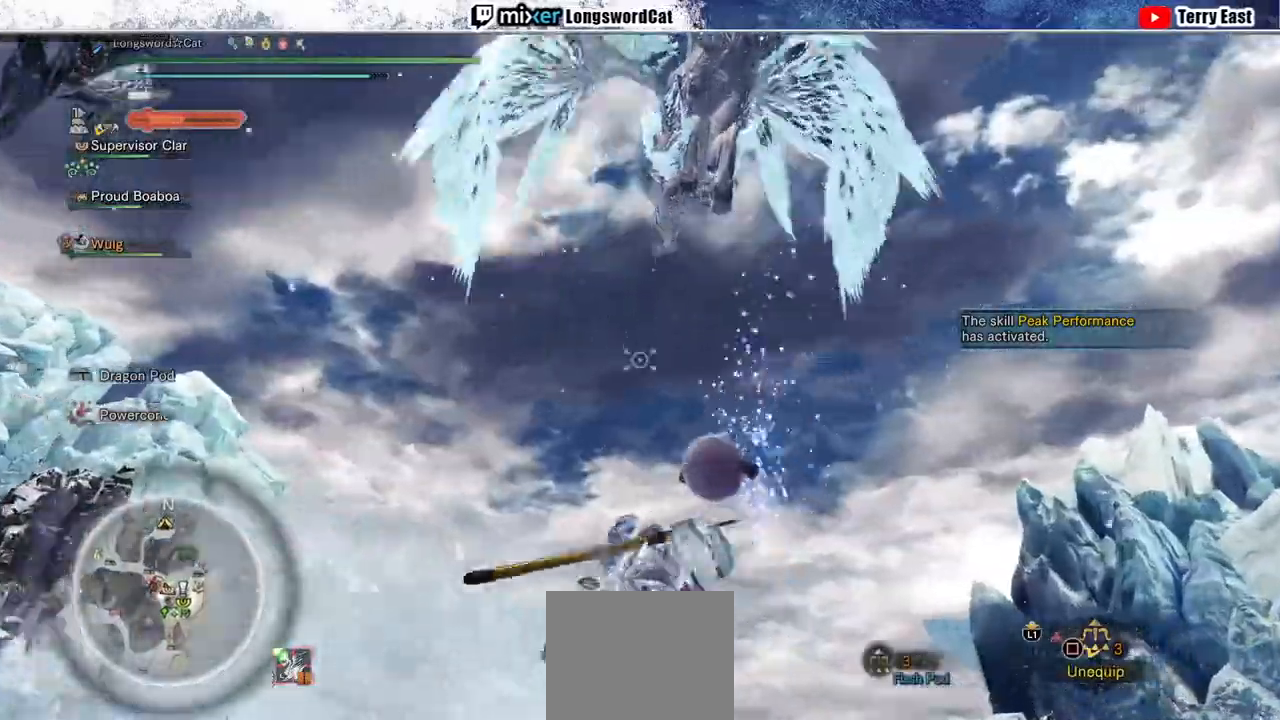
{"buttons": ["L2", "R2"], "left_stick": "up", "right_stick": "center", "events": [[100, "R1", "up"], [167, "R1", "down"], [233, "R1", "up"], [300, "R1", "down"], [400, "R1", "up"]]}
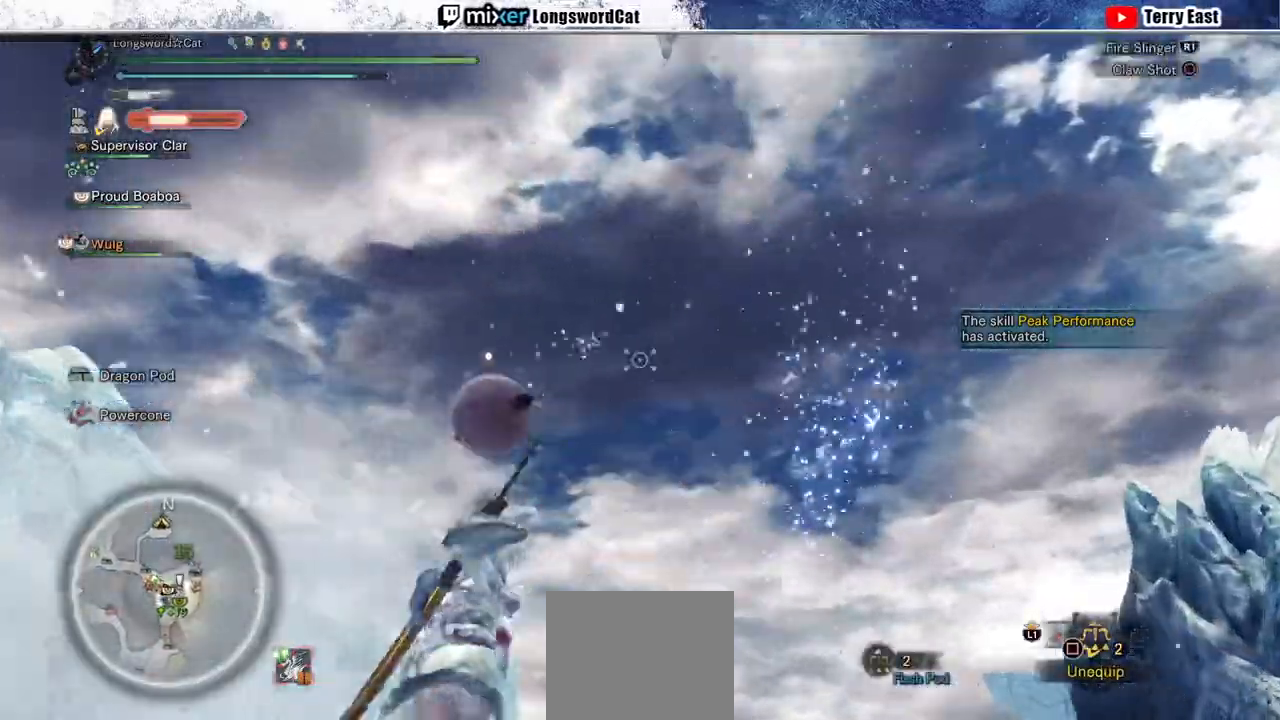
{"buttons": [], "left_stick": "up-left", "right_stick": "center", "events": [[133, "L2", "up"], [233, "R2", "up"], [267, "L1", "down"], [300, "right_stick", "up"], [367, "left_stick", "up-left"], [367, "right_stick", "center"], [400, "L1", "up"]]}